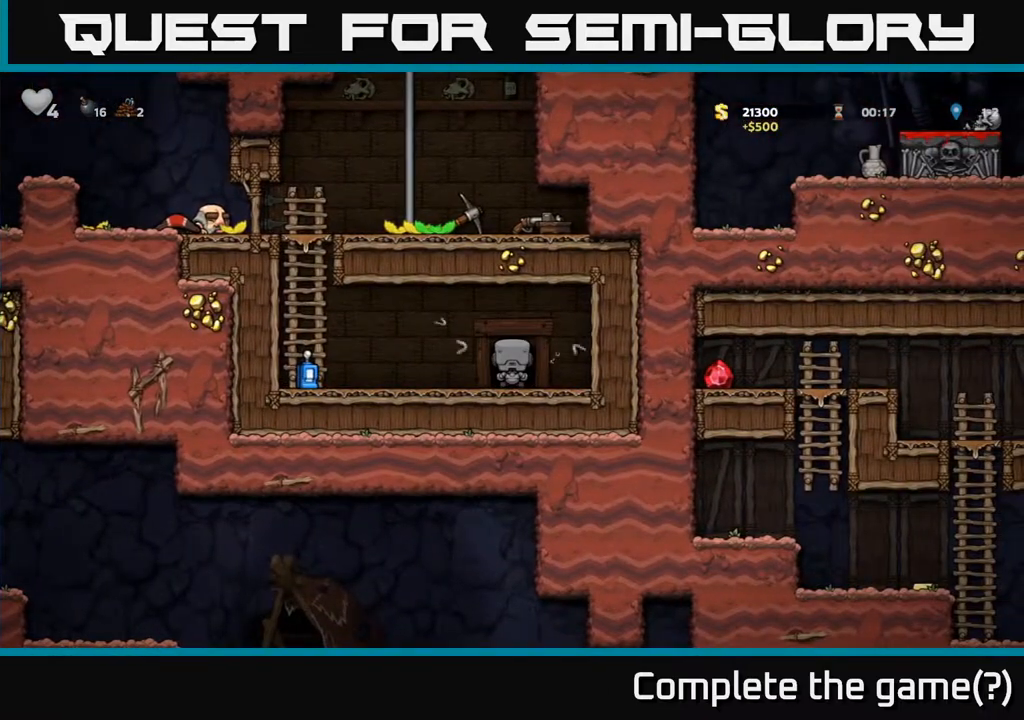
Gameplay with a controller (Xbox layout); each line is a JSON object with the inputs held at the frame after it. "events" lists button and stick changes between this image and that frame as [ms after this image, input, new state], when the widget could be followed in between. Not read: right_stick.
{"buttons": [], "left_stick": "center", "events": []}
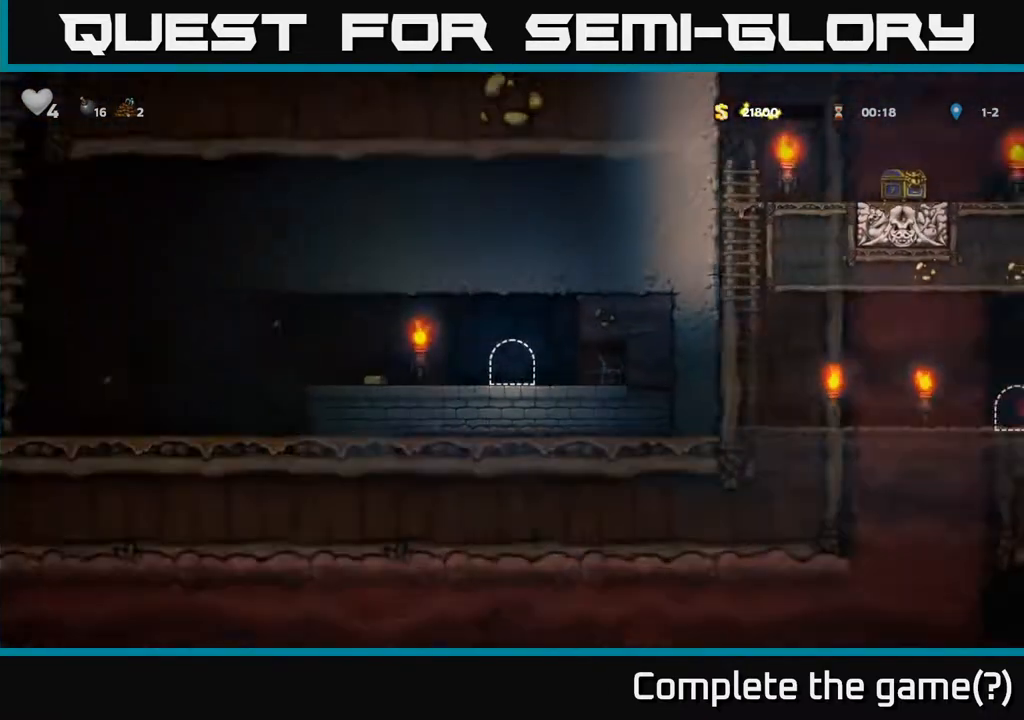
{"buttons": [], "left_stick": "center", "events": []}
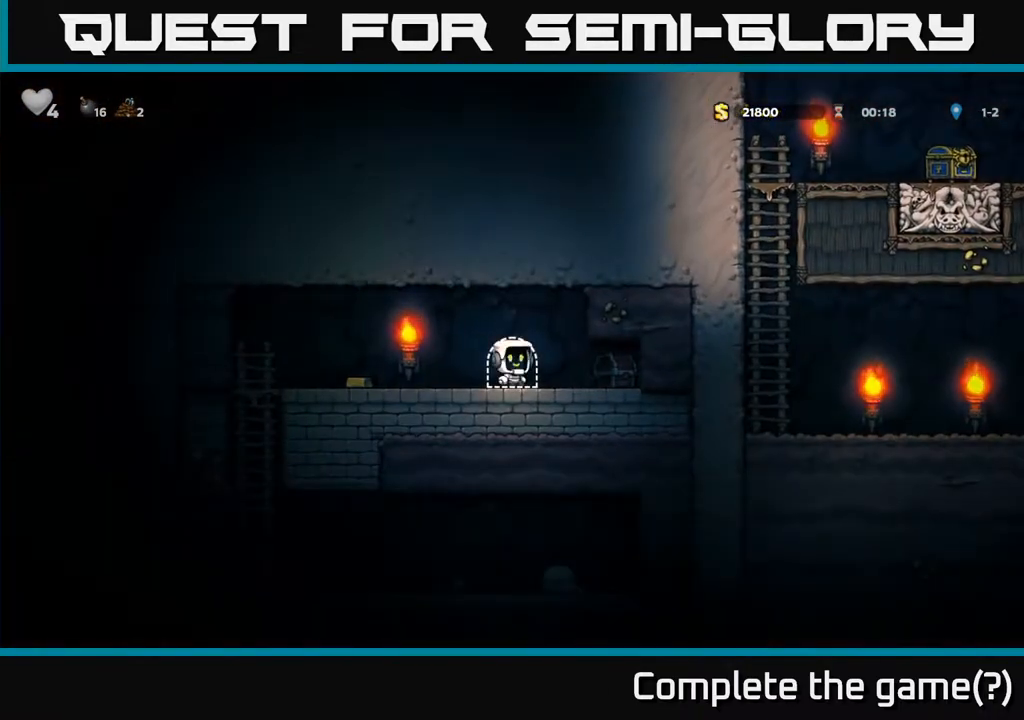
{"buttons": ["DPAD_RIGHT"], "left_stick": "center", "events": [[50, "DPAD_LEFT", "down"], [333, "DPAD_LEFT", "up"], [367, "DPAD_RIGHT", "down"]]}
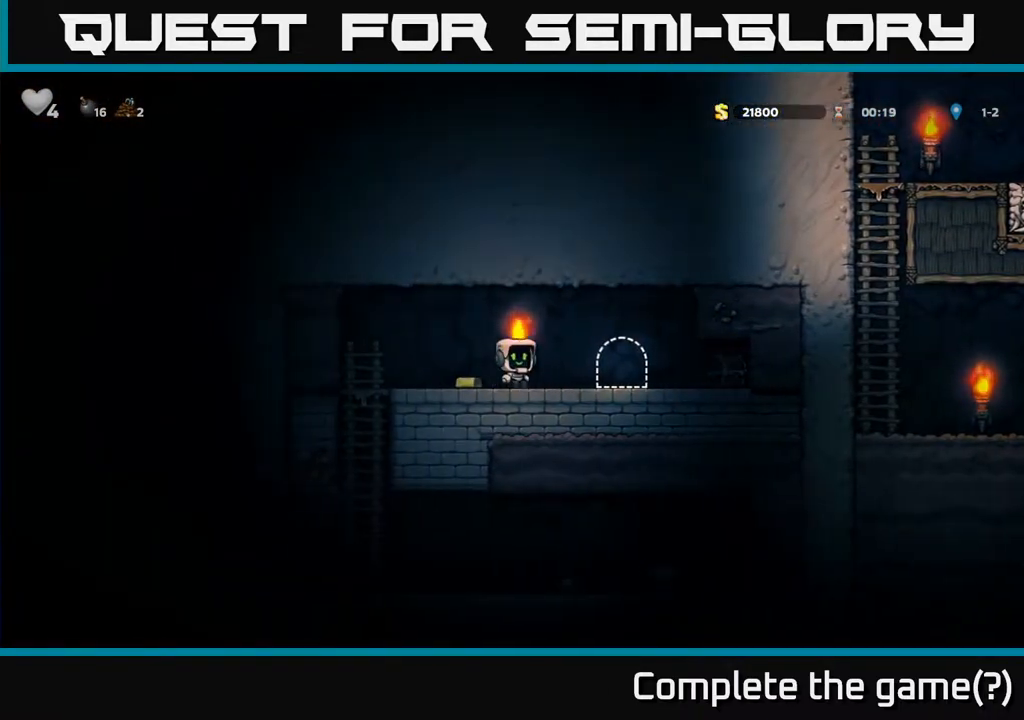
{"buttons": ["DPAD_RIGHT"], "left_stick": "center", "events": [[167, "X", "down"], [250, "X", "up"]]}
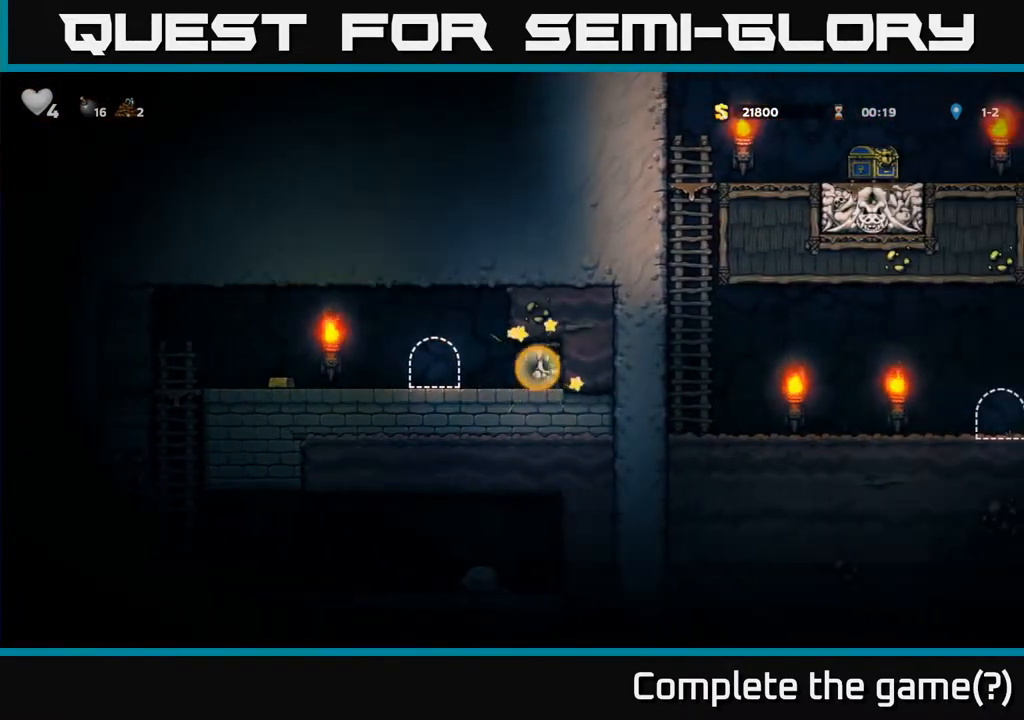
{"buttons": ["DPAD_LEFT"], "left_stick": "center", "events": [[267, "DPAD_RIGHT", "up"], [317, "DPAD_LEFT", "down"]]}
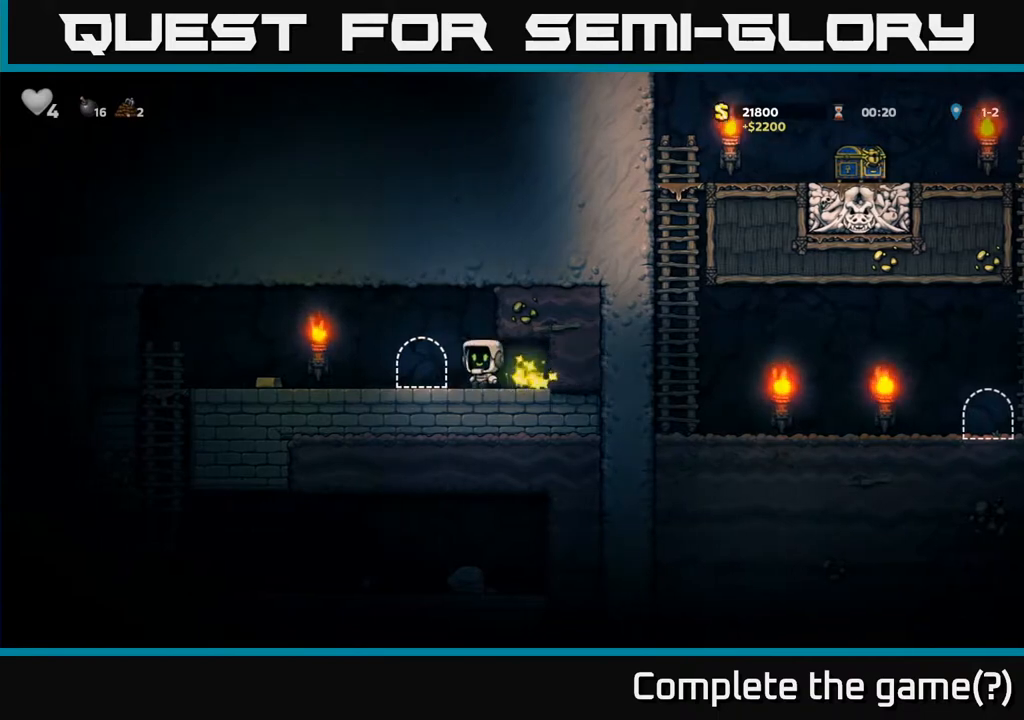
{"buttons": ["DPAD_LEFT"], "left_stick": "center", "events": []}
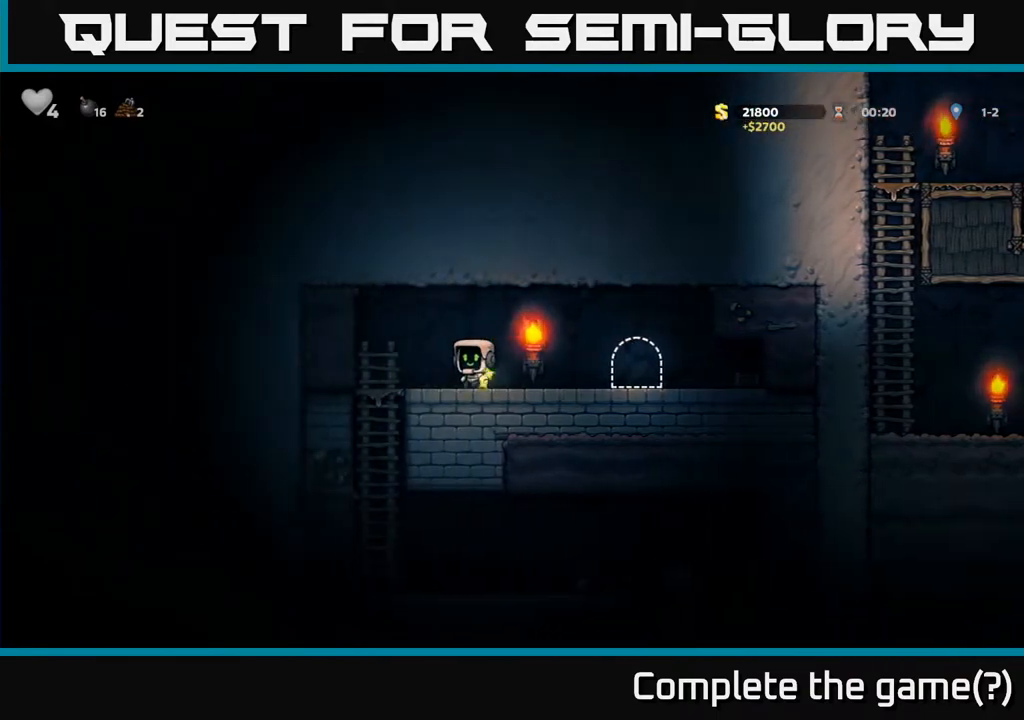
{"buttons": ["DPAD_RIGHT"], "left_stick": "center", "events": [[167, "DPAD_DOWN", "down"], [217, "DPAD_LEFT", "up"], [233, "A", "down"], [317, "A", "up"], [350, "DPAD_DOWN", "up"], [500, "DPAD_RIGHT", "down"]]}
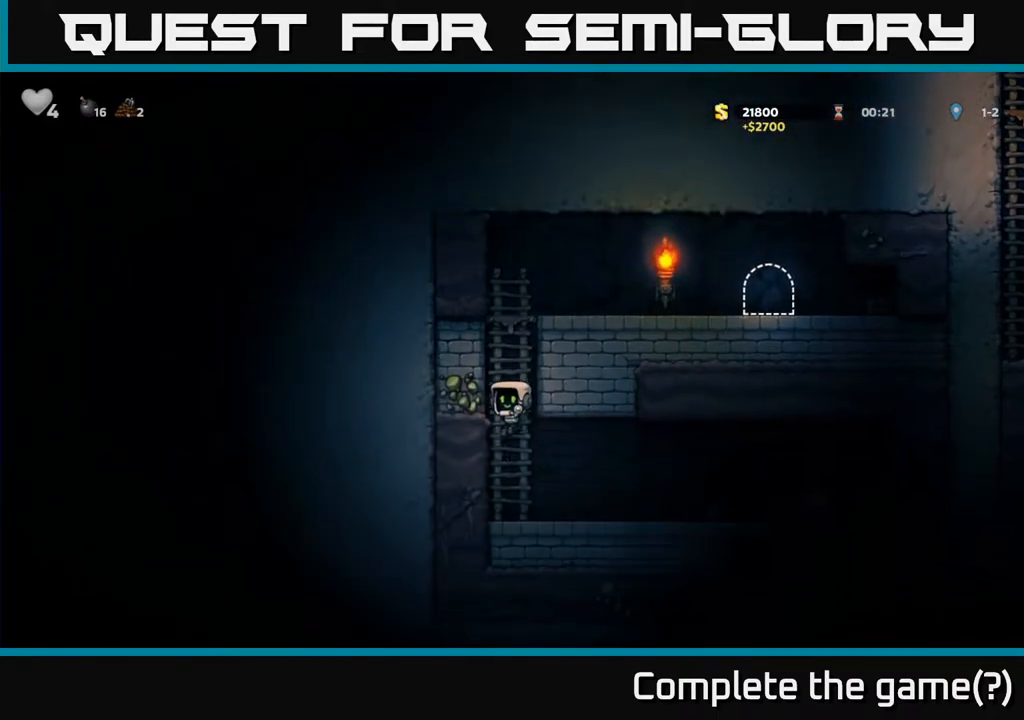
{"buttons": ["DPAD_RIGHT"], "left_stick": "center", "events": []}
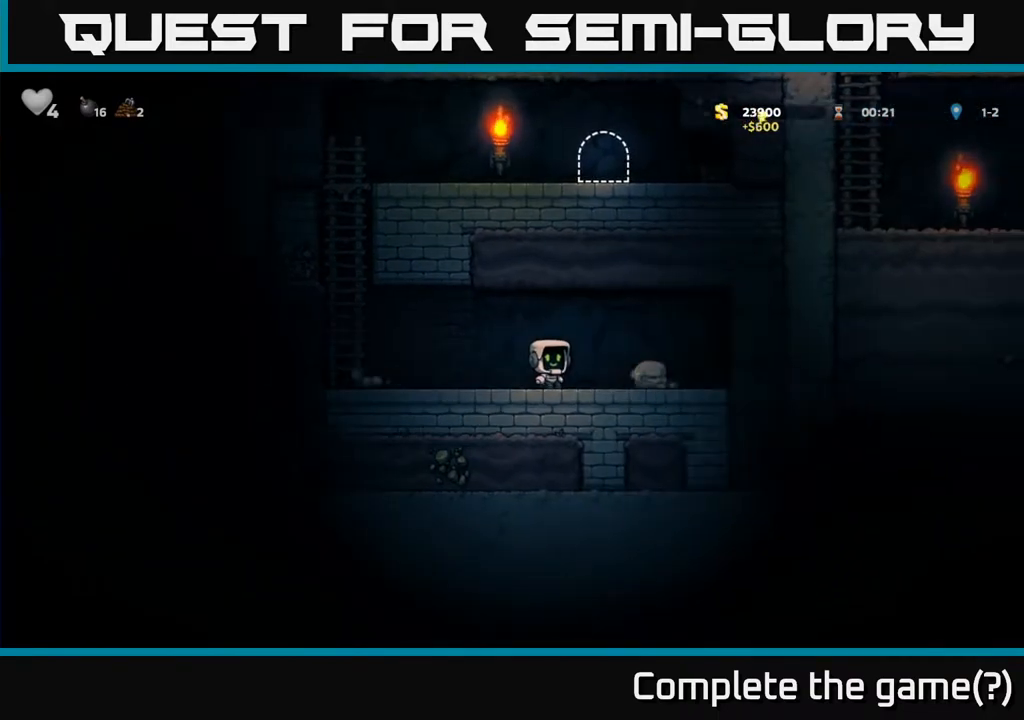
{"buttons": ["DPAD_LEFT"], "left_stick": "center", "events": [[333, "DPAD_RIGHT", "up"], [383, "DPAD_LEFT", "down"]]}
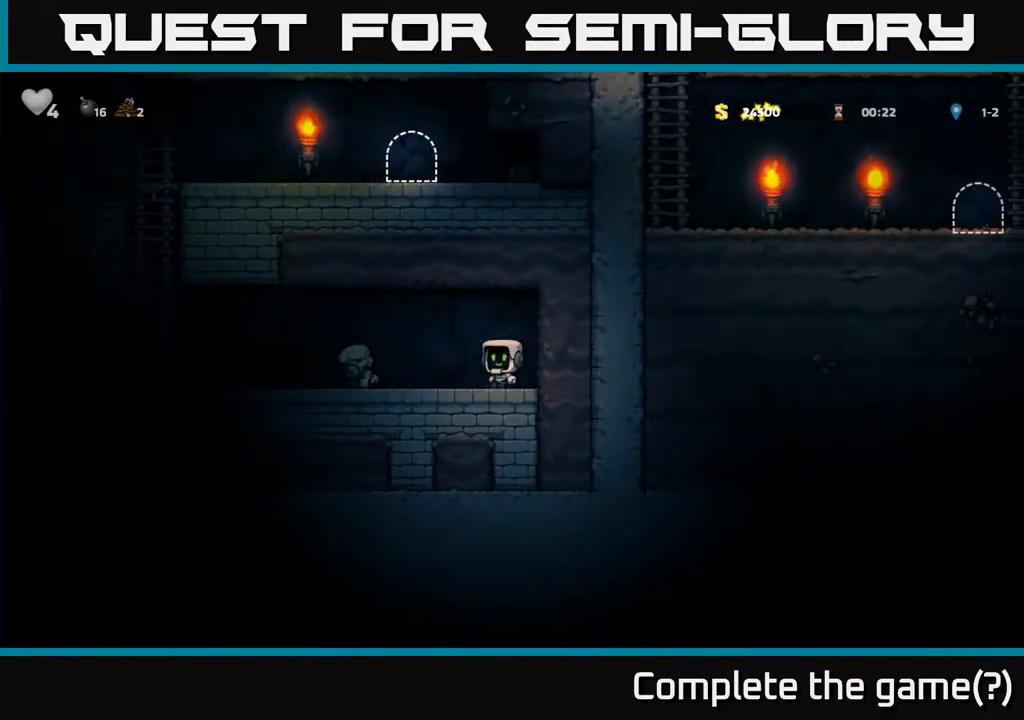
{"buttons": ["DPAD_LEFT"], "left_stick": "center", "events": []}
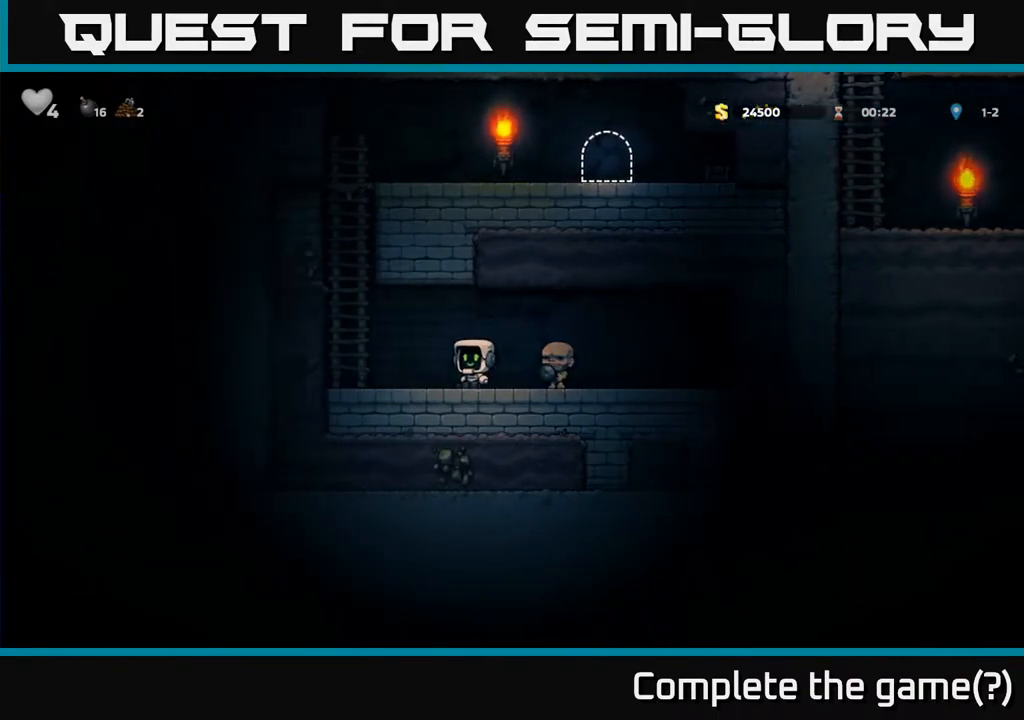
{"buttons": ["DPAD_UP"], "left_stick": "center", "events": [[117, "A", "down"], [217, "DPAD_UP", "down"], [233, "DPAD_LEFT", "up"], [300, "A", "up"]]}
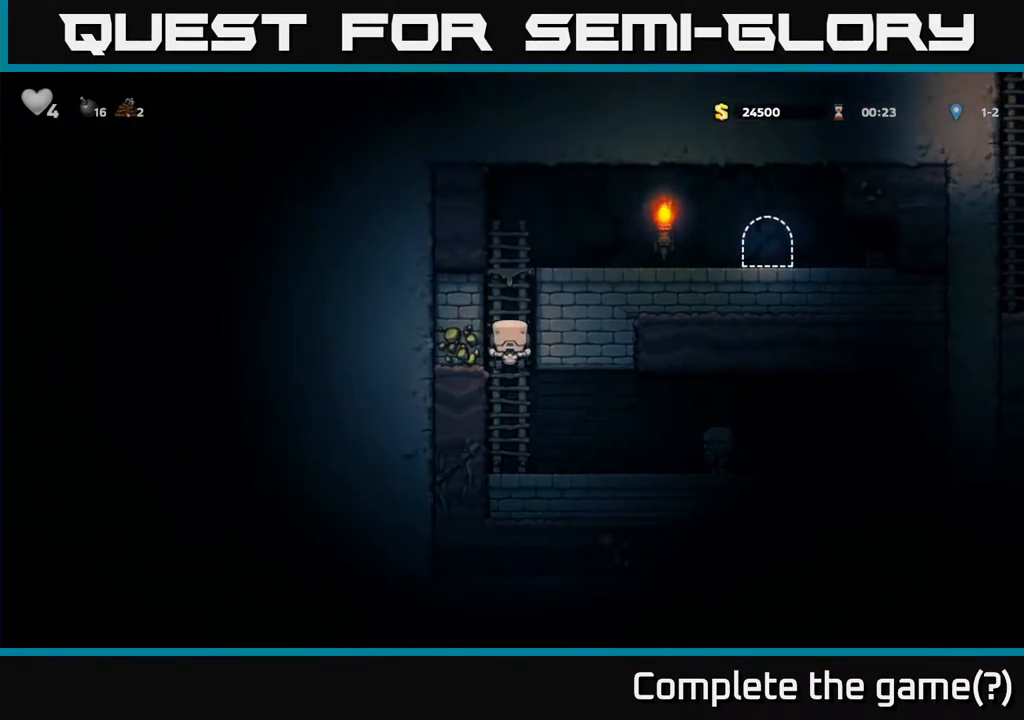
{"buttons": ["DPAD_RIGHT"], "left_stick": "center", "events": [[100, "A", "down"], [100, "DPAD_RIGHT", "down"], [133, "DPAD_UP", "up"], [383, "A", "up"]]}
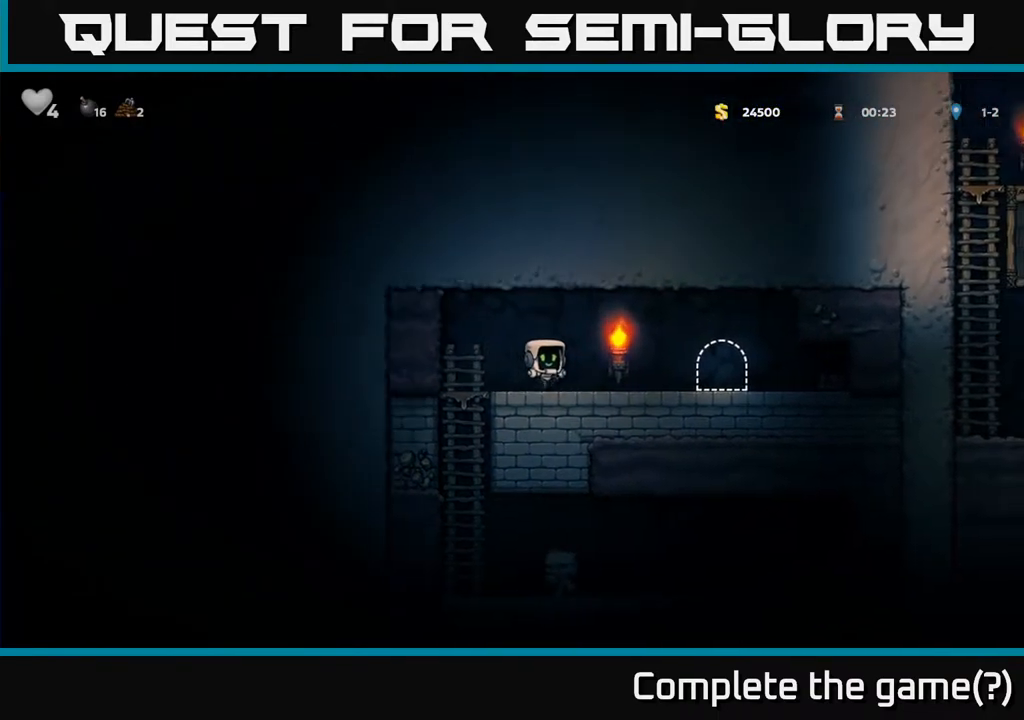
{"buttons": [], "left_stick": "center", "events": [[333, "DPAD_RIGHT", "up"], [383, "L2", "down"], [450, "L2", "up"]]}
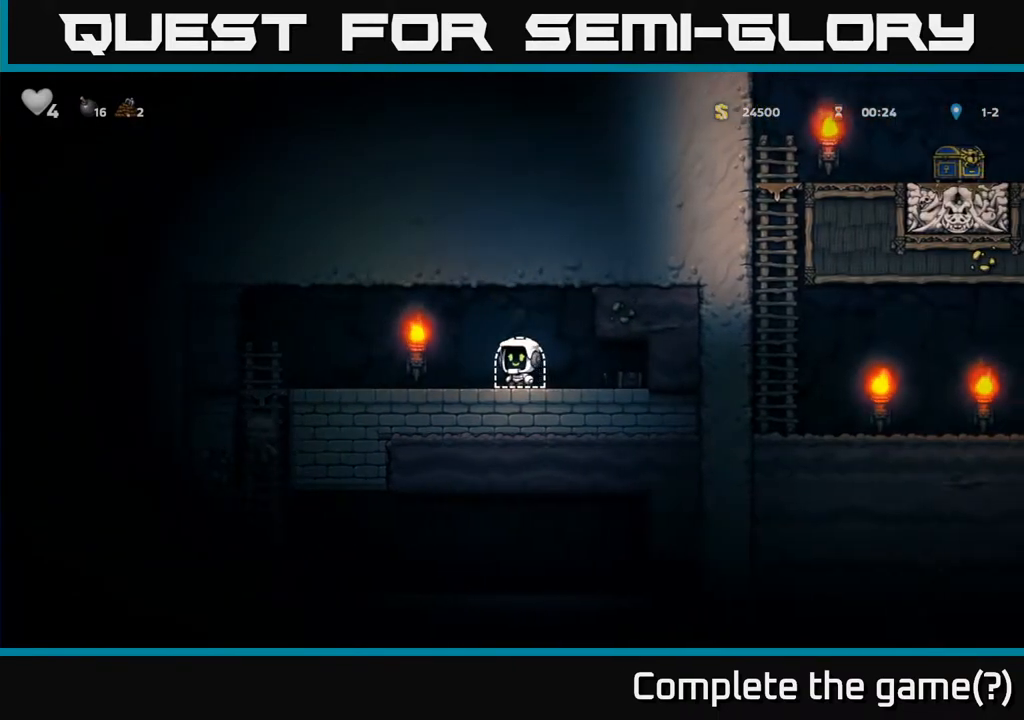
{"buttons": [], "left_stick": "center", "events": [[33, "L2", "down"], [100, "L2", "up"], [200, "L2", "down"], [267, "L2", "up"]]}
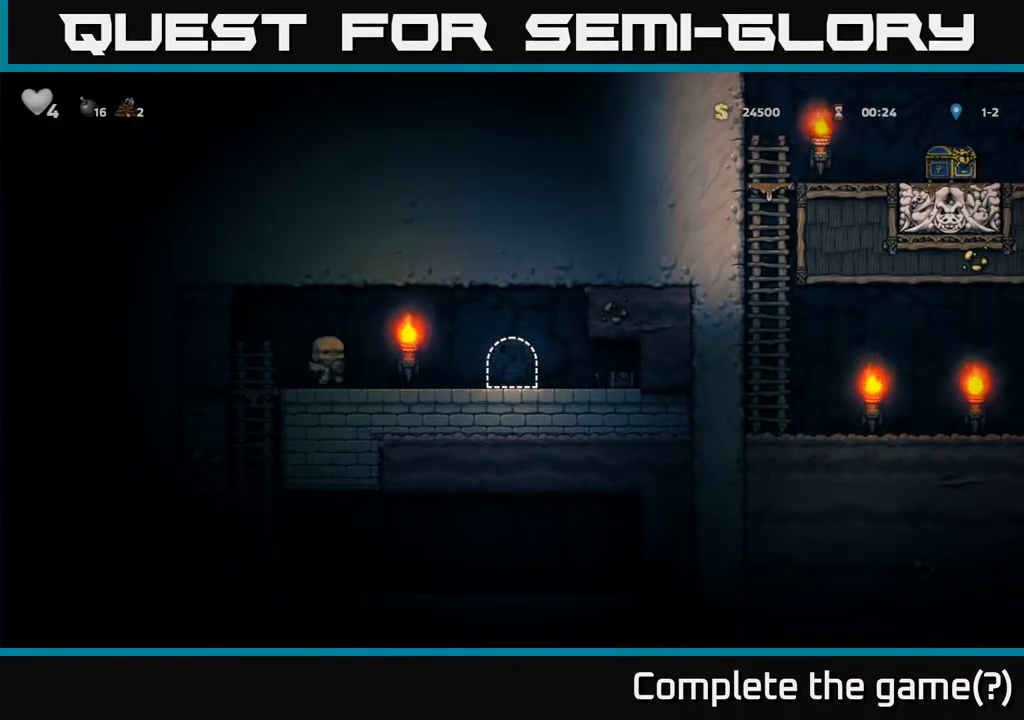
{"buttons": [], "left_stick": "center", "events": []}
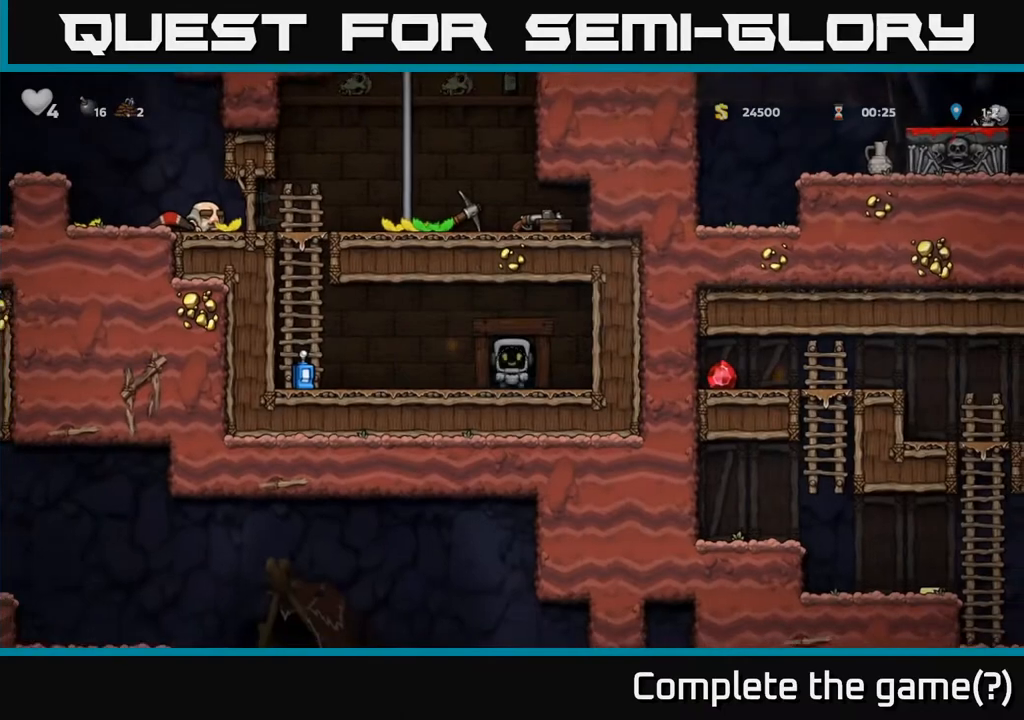
{"buttons": ["DPAD_LEFT"], "left_stick": "center", "events": [[217, "DPAD_LEFT", "down"]]}
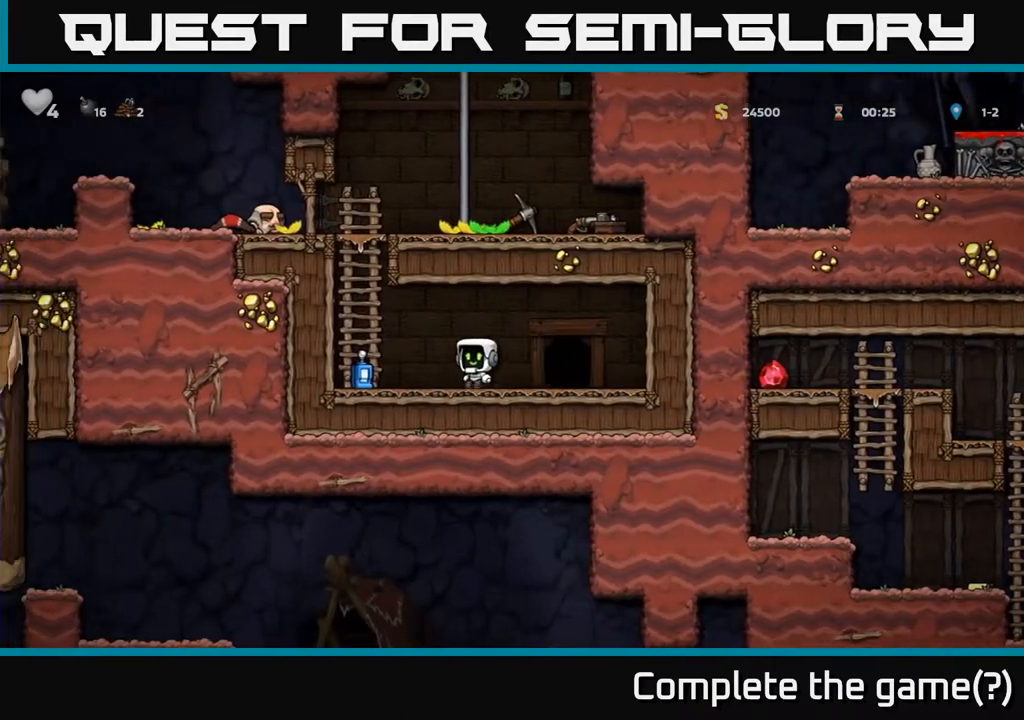
{"buttons": ["A"], "left_stick": "center", "events": [[233, "DPAD_LEFT", "up"], [500, "A", "down"]]}
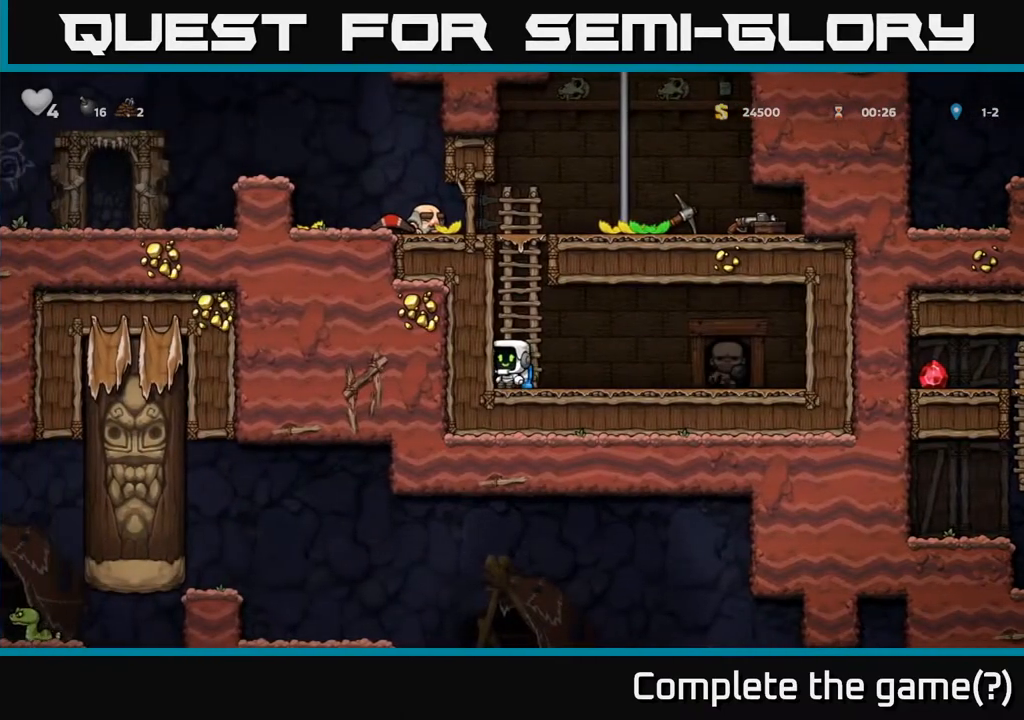
{"buttons": ["DPAD_UP"], "left_stick": "center", "events": [[233, "A", "up"], [300, "DPAD_UP", "down"]]}
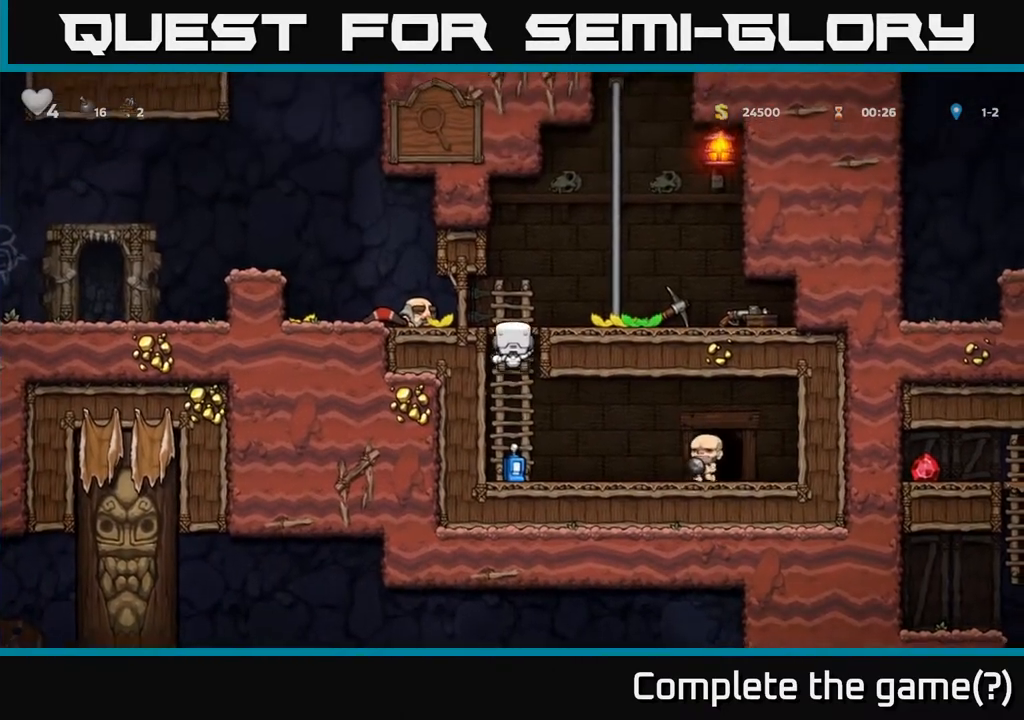
{"buttons": ["DPAD_RIGHT"], "left_stick": "center", "events": [[150, "A", "down"], [150, "DPAD_UP", "up"], [167, "DPAD_RIGHT", "down"], [300, "A", "up"]]}
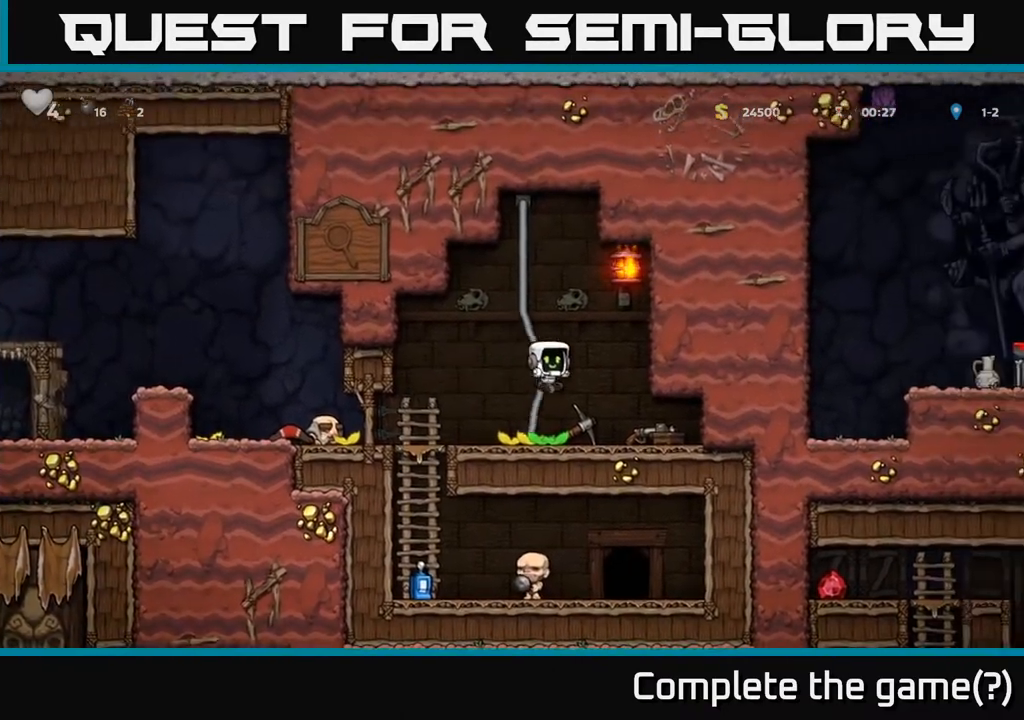
{"buttons": ["DPAD_LEFT"], "left_stick": "center", "events": [[133, "DPAD_RIGHT", "up"], [383, "DPAD_LEFT", "down"]]}
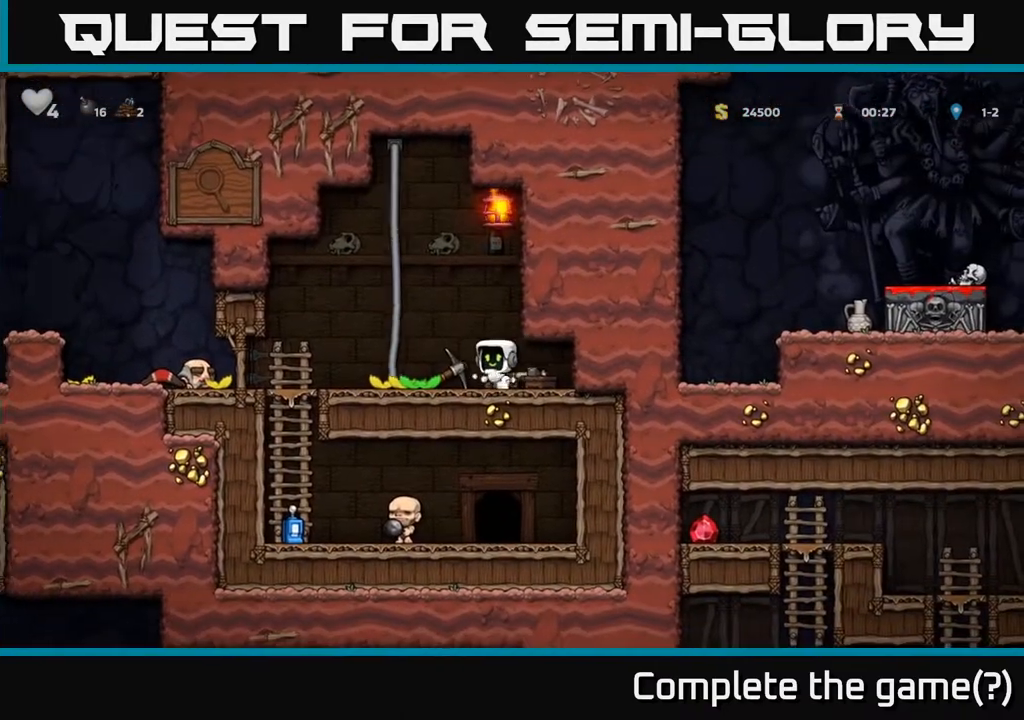
{"buttons": ["X", "DPAD_RIGHT"], "left_stick": "center", "events": [[67, "DPAD_DOWN", "down"], [83, "DPAD_LEFT", "up"], [117, "X", "down"], [183, "DPAD_DOWN", "up"], [183, "DPAD_RIGHT", "down"], [183, "X", "up"], [483, "X", "down"]]}
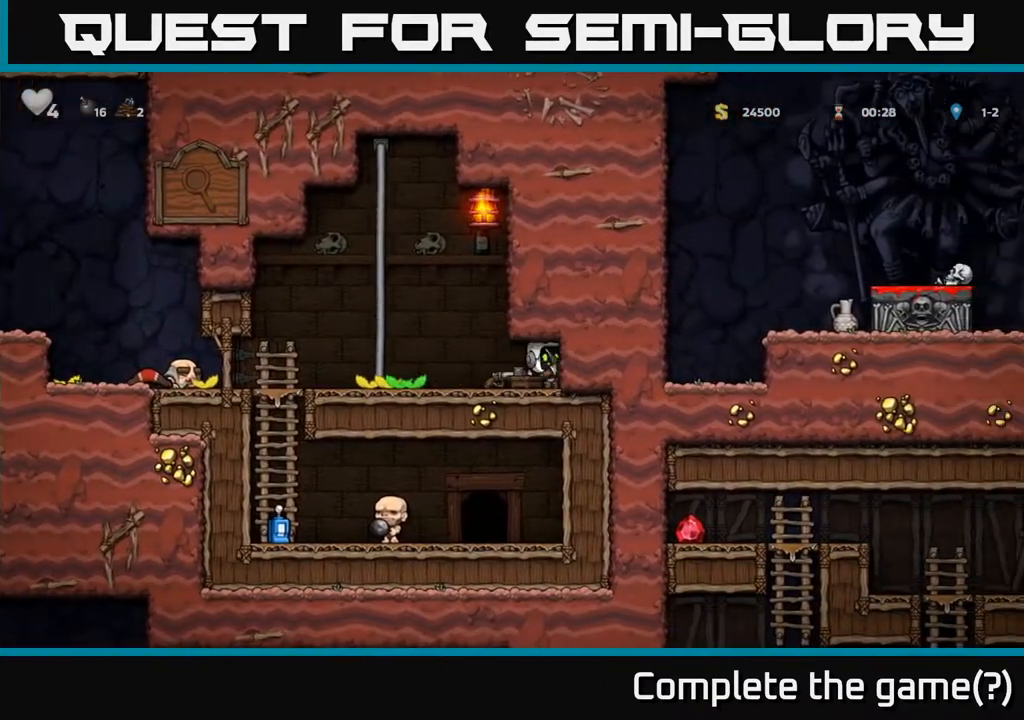
{"buttons": ["DPAD_RIGHT"], "left_stick": "center", "events": [[67, "DPAD_RIGHT", "up"], [100, "X", "up"], [433, "DPAD_RIGHT", "down"]]}
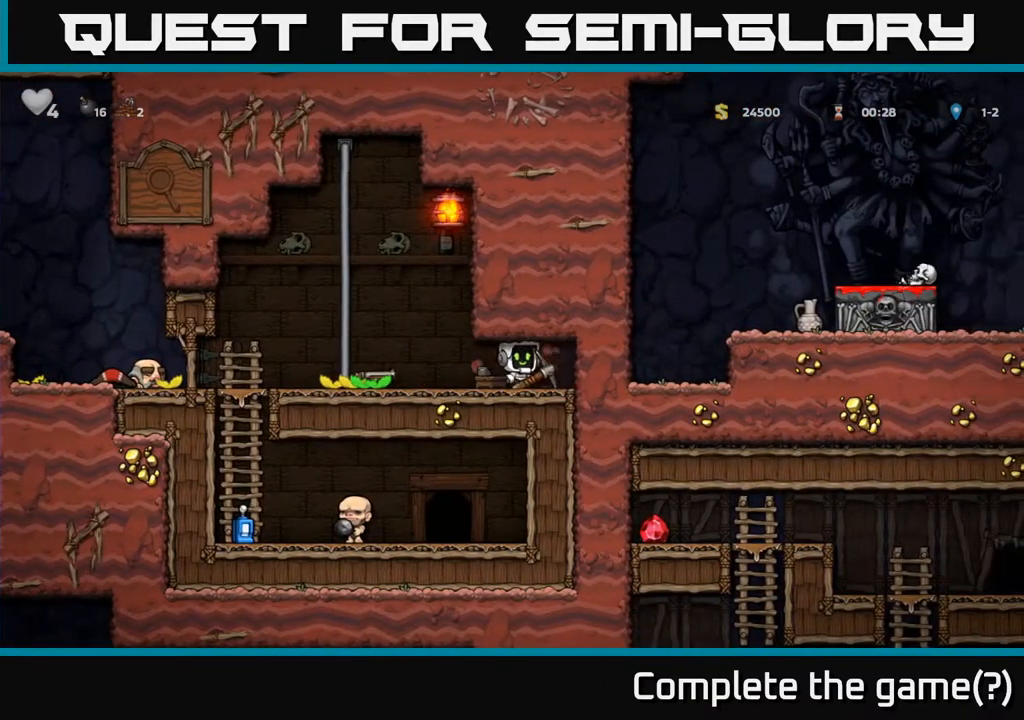
{"buttons": [], "left_stick": "center", "events": [[50, "X", "down"], [200, "DPAD_RIGHT", "up"], [200, "X", "up"], [217, "DPAD_RIGHT", "down"], [500, "DPAD_RIGHT", "up"]]}
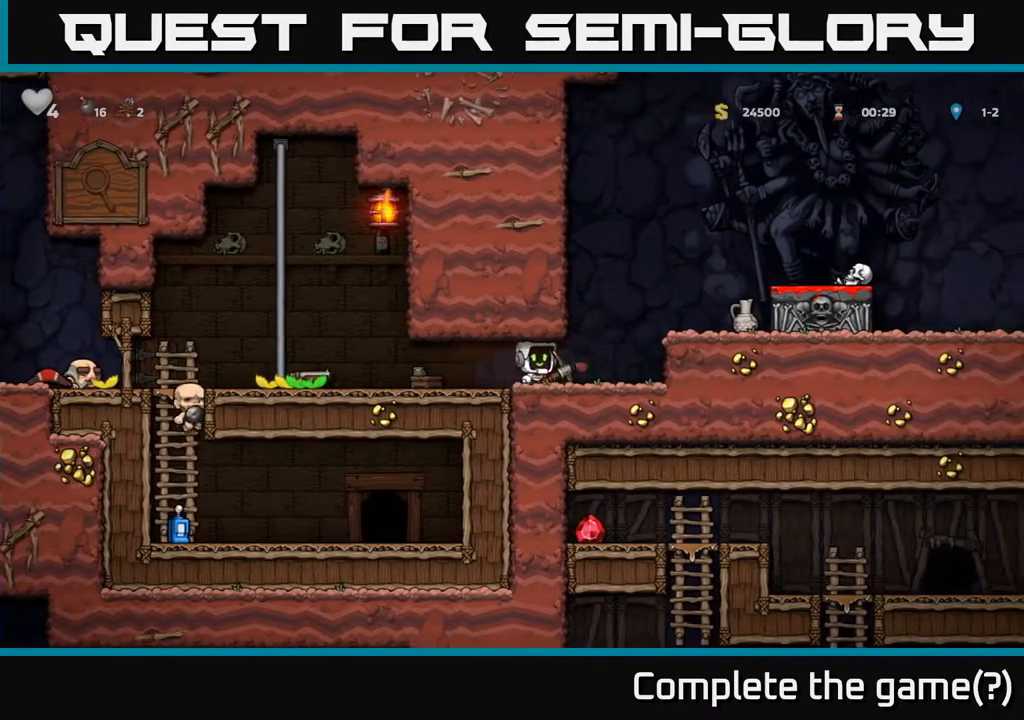
{"buttons": ["X", "DPAD_DOWN"], "left_stick": "center", "events": [[33, "DPAD_RIGHT", "down"], [267, "DPAD_RIGHT", "up"], [317, "DPAD_DOWN", "down"], [400, "X", "down"]]}
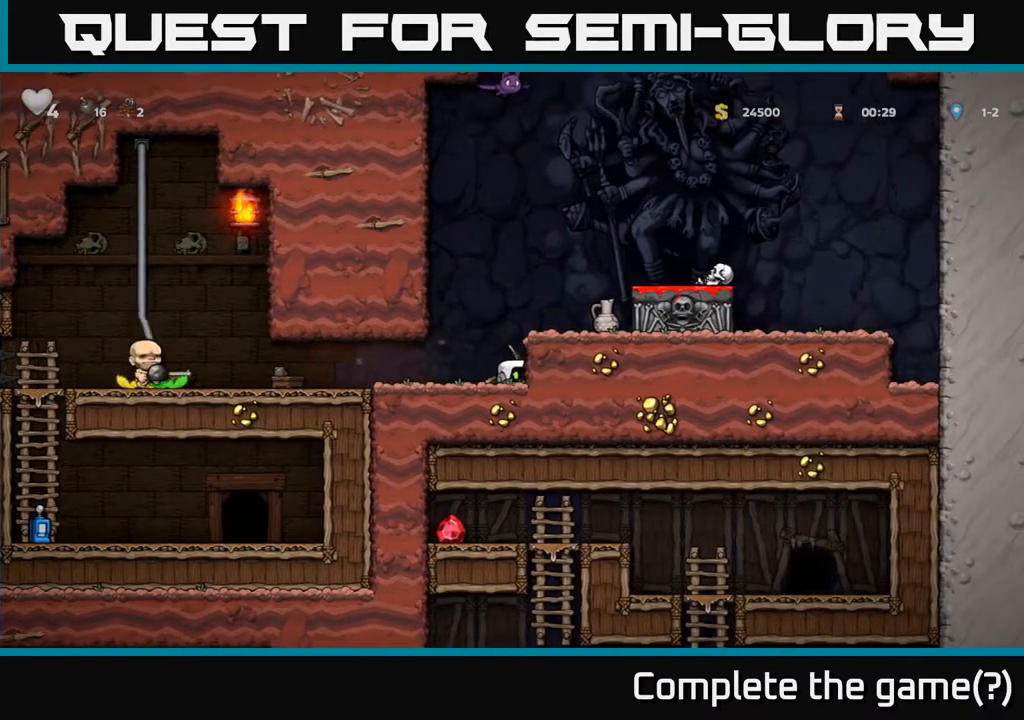
{"buttons": ["DPAD_DOWN"], "left_stick": "center", "events": [[33, "DPAD_DOWN", "up"], [33, "X", "up"], [83, "DPAD_LEFT", "down"], [483, "DPAD_DOWN", "down"], [500, "DPAD_LEFT", "up"]]}
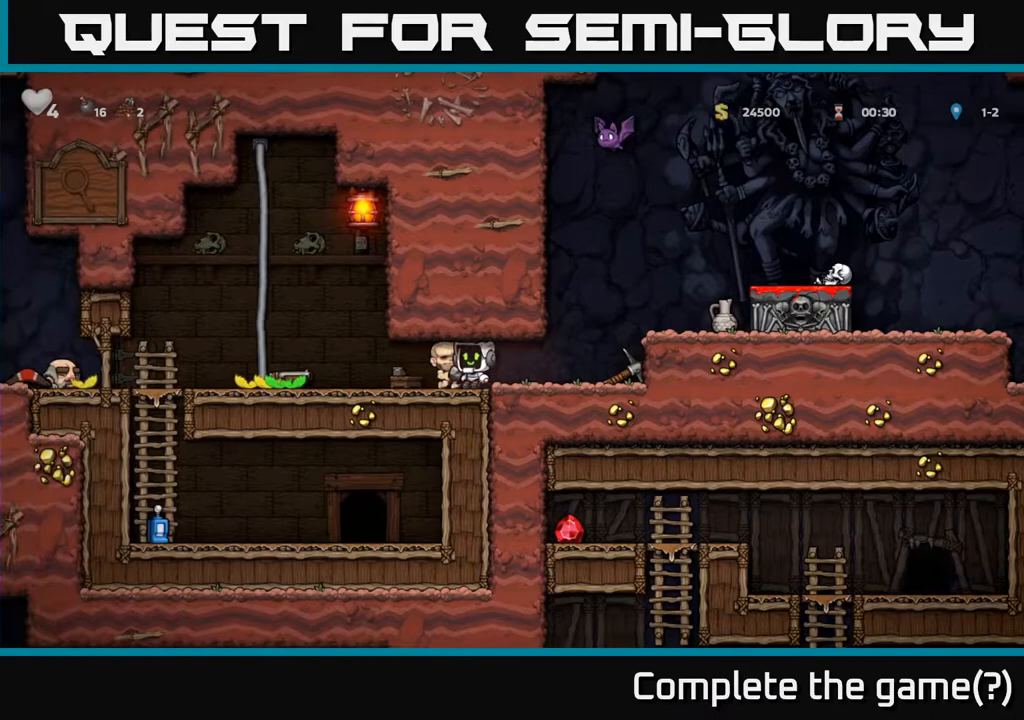
{"buttons": ["A", "DPAD_RIGHT"], "left_stick": "center", "events": [[17, "X", "down"], [33, "DPAD_RIGHT", "down"], [83, "DPAD_DOWN", "up"], [117, "X", "up"], [400, "A", "down"]]}
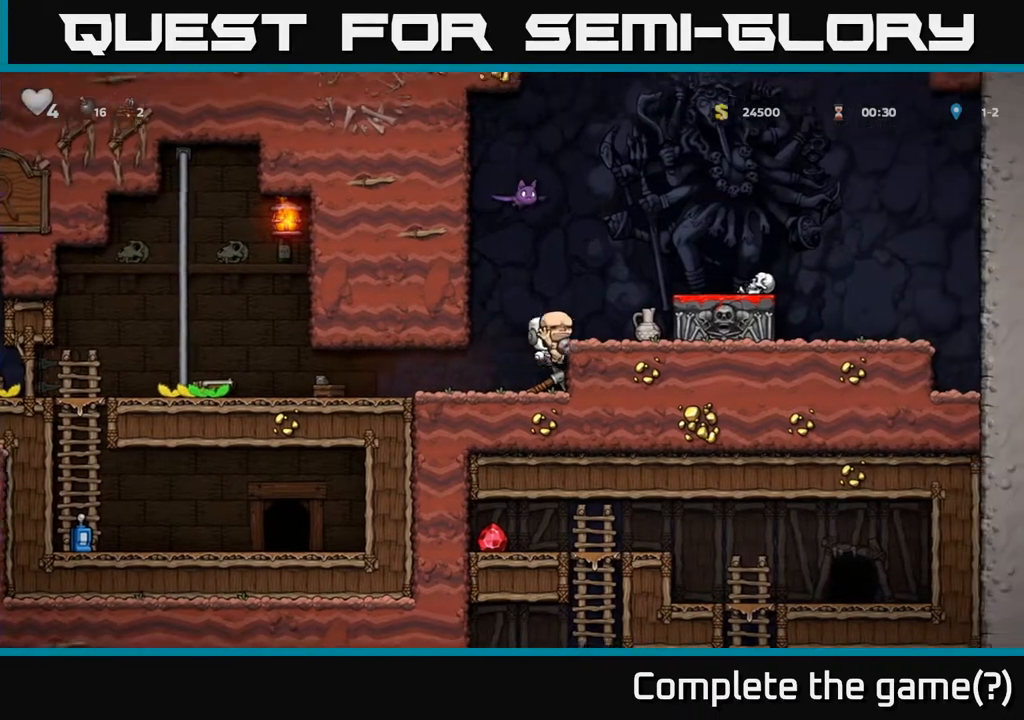
{"buttons": [], "left_stick": "center", "events": [[33, "A", "up"], [200, "DPAD_RIGHT", "up"], [267, "A", "down"], [367, "DPAD_RIGHT", "down"], [400, "A", "up"], [450, "DPAD_RIGHT", "up"]]}
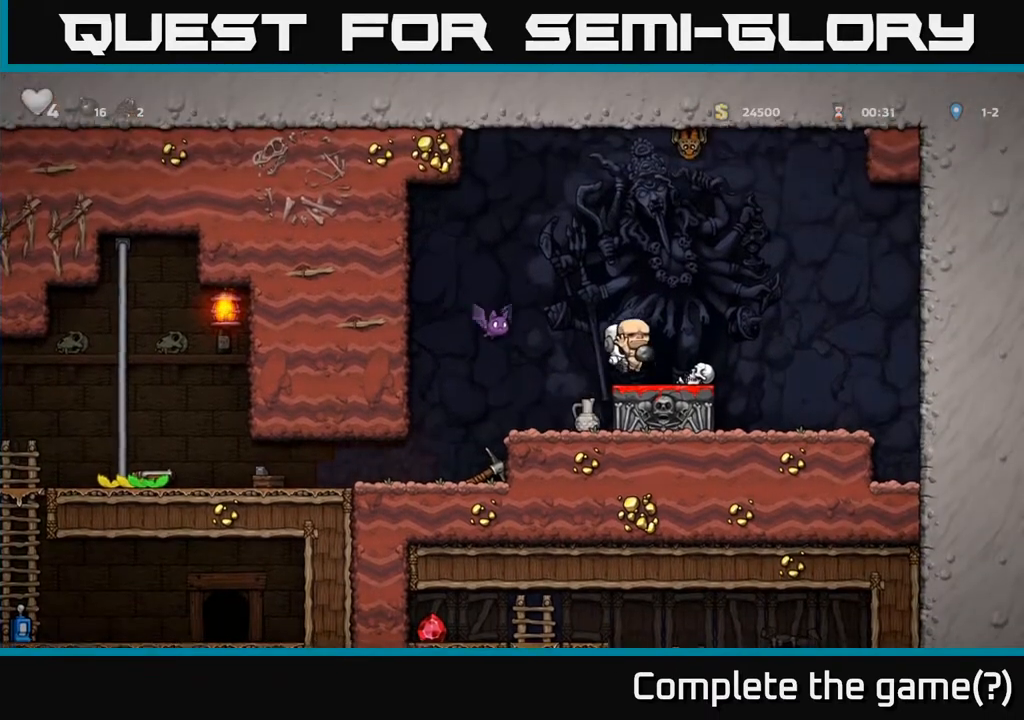
{"buttons": ["DPAD_RIGHT"], "left_stick": "center", "events": [[133, "DPAD_DOWN", "down"], [217, "X", "down"], [267, "DPAD_DOWN", "up"], [300, "X", "up"], [317, "DPAD_RIGHT", "down"]]}
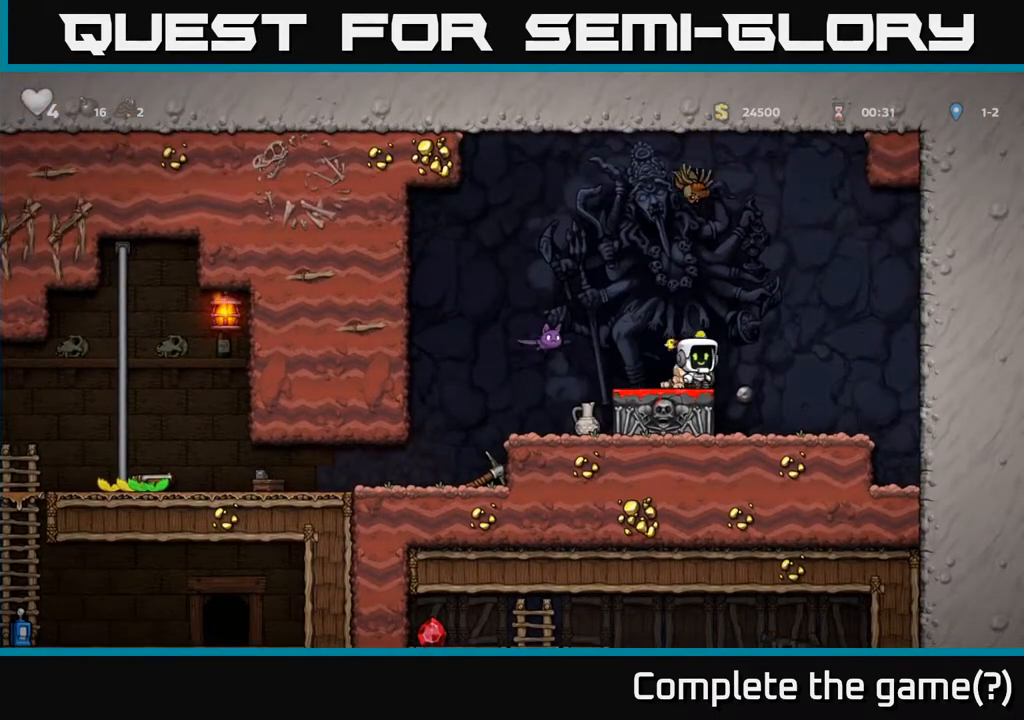
{"buttons": [], "left_stick": "center", "events": [[333, "DPAD_RIGHT", "up"]]}
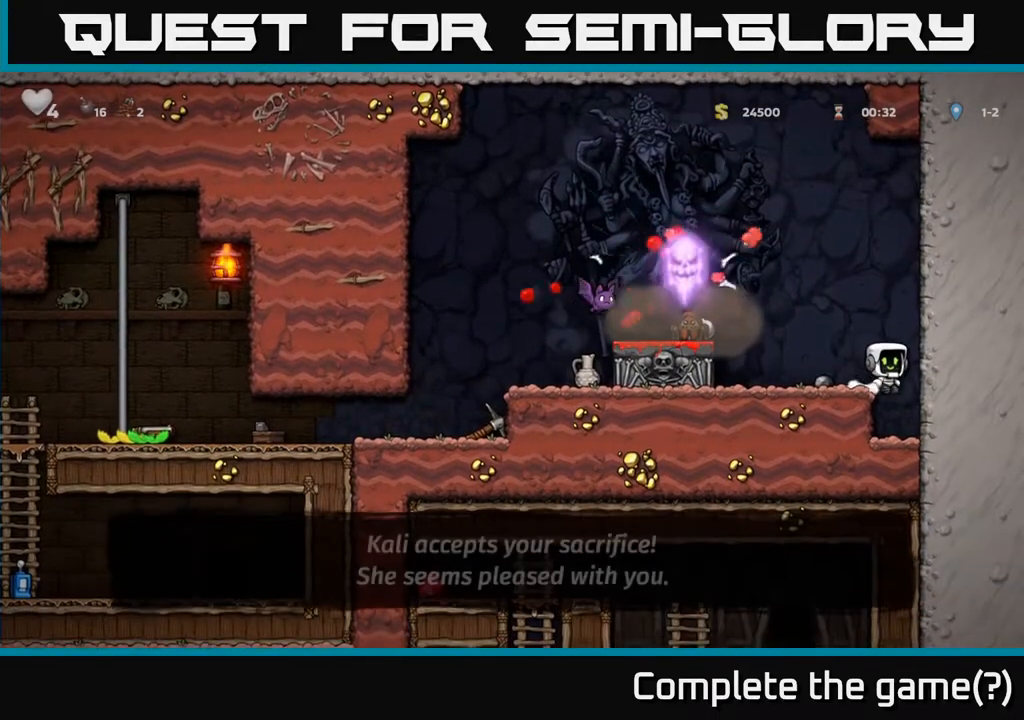
{"buttons": ["A", "DPAD_LEFT"], "left_stick": "center", "events": [[317, "DPAD_LEFT", "down"], [333, "A", "down"]]}